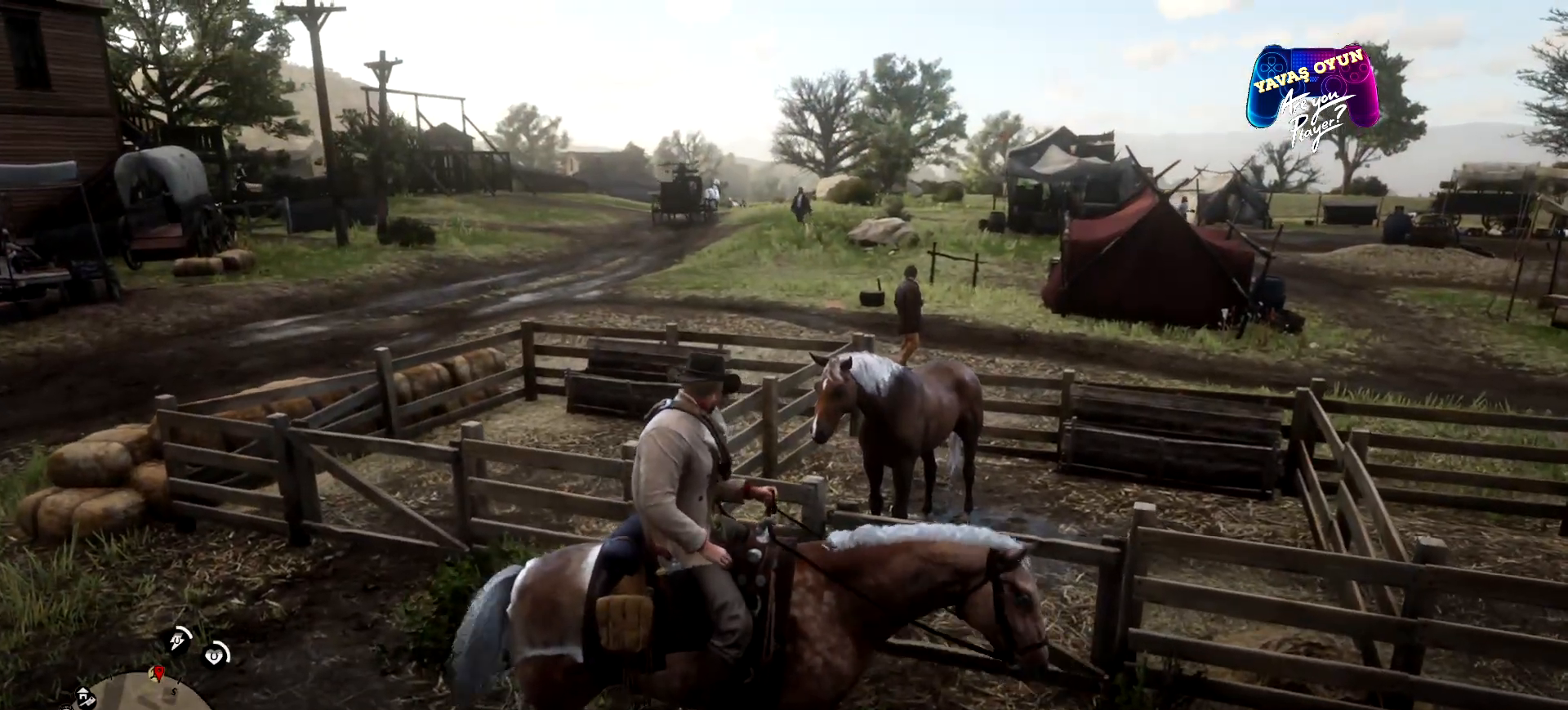
Gameplay with a controller (Xbox layout); each line is a JSON object with the inputs held at the frame after it. "events" lists button and stick changes between this image and that frame as [ms after this image, input, new state], when the widget could be followed in between.
{"buttons": ["L2", "R1"], "left_stick": "center", "right_stick": "center", "events": []}
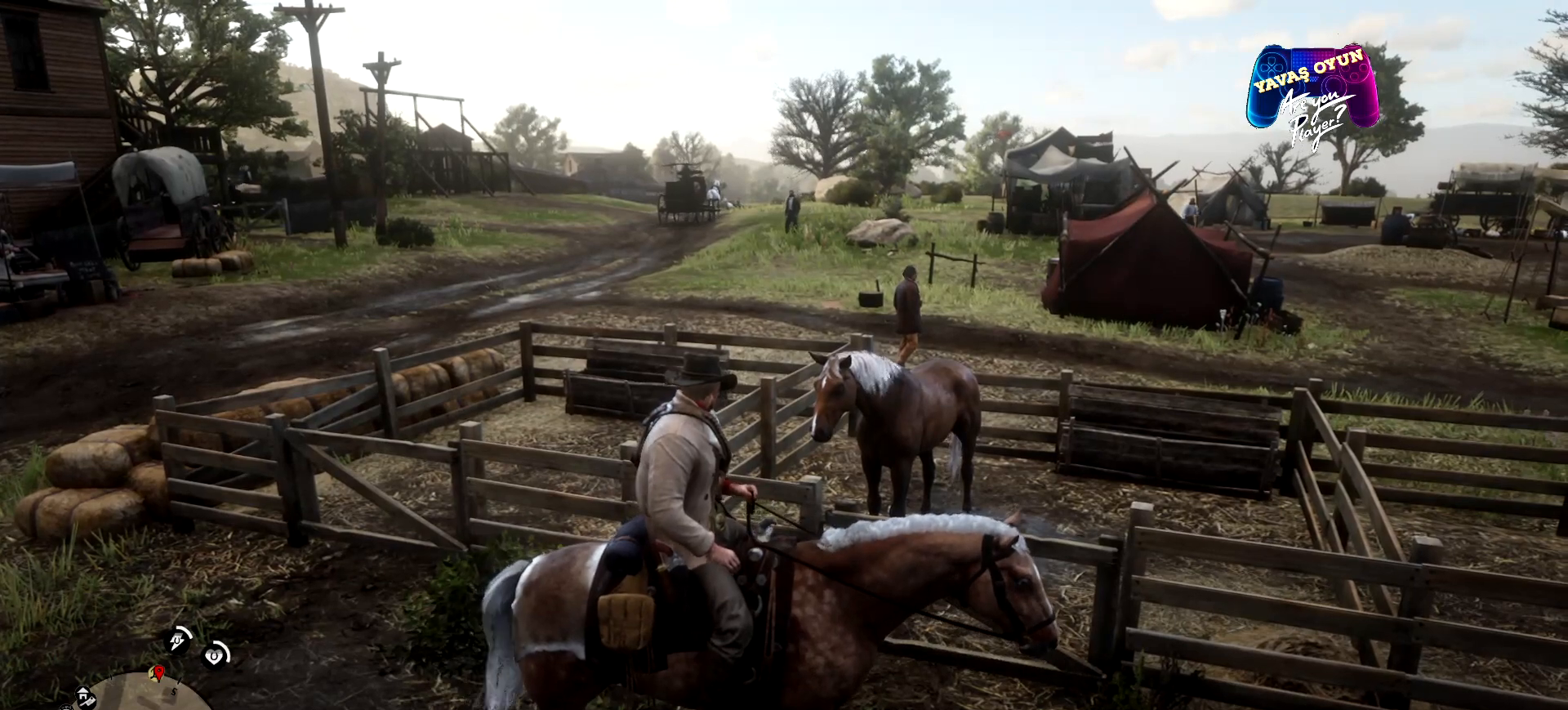
{"buttons": ["L2", "R1"], "left_stick": "center", "right_stick": "center", "events": []}
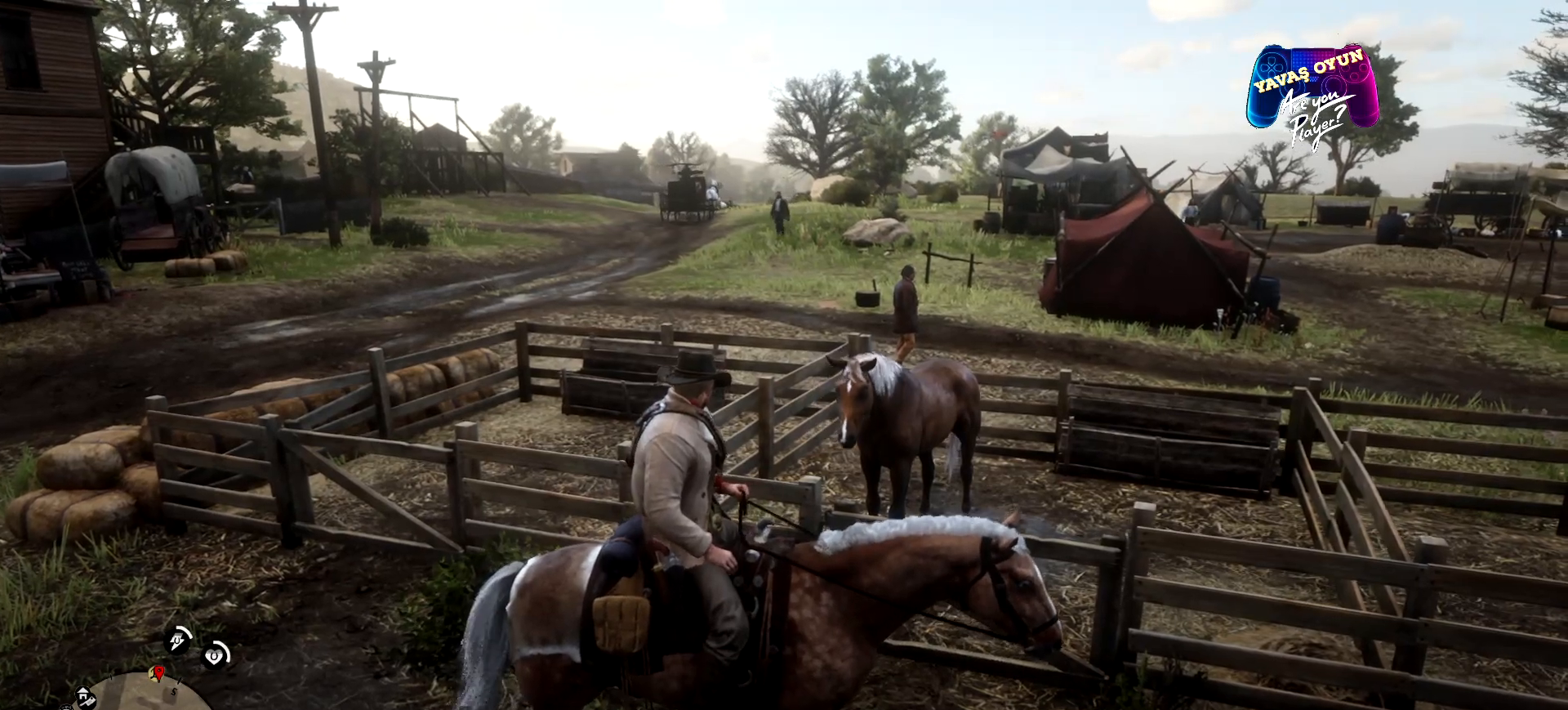
{"buttons": ["L2", "R1"], "left_stick": "center", "right_stick": "center", "events": []}
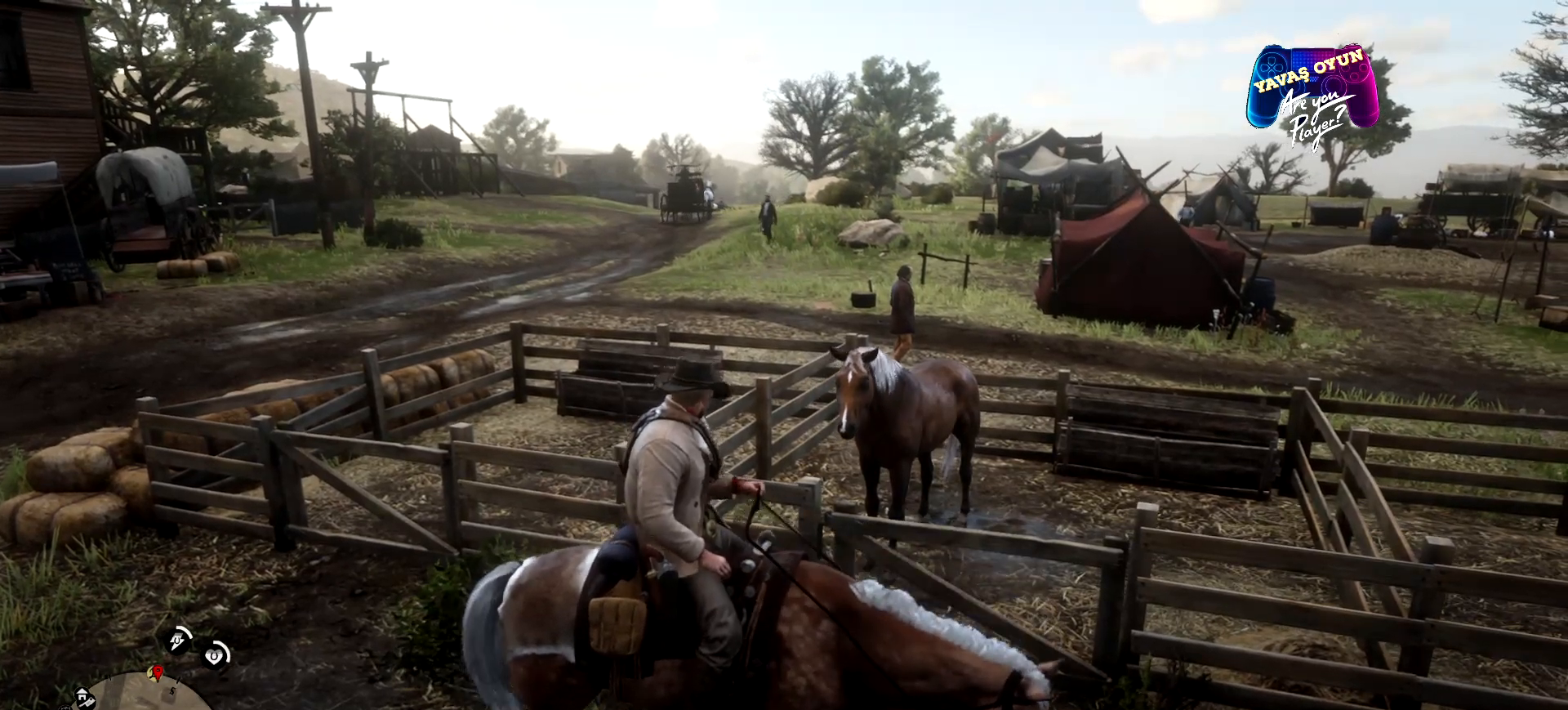
{"buttons": ["L2", "R1"], "left_stick": "center", "right_stick": "center", "events": []}
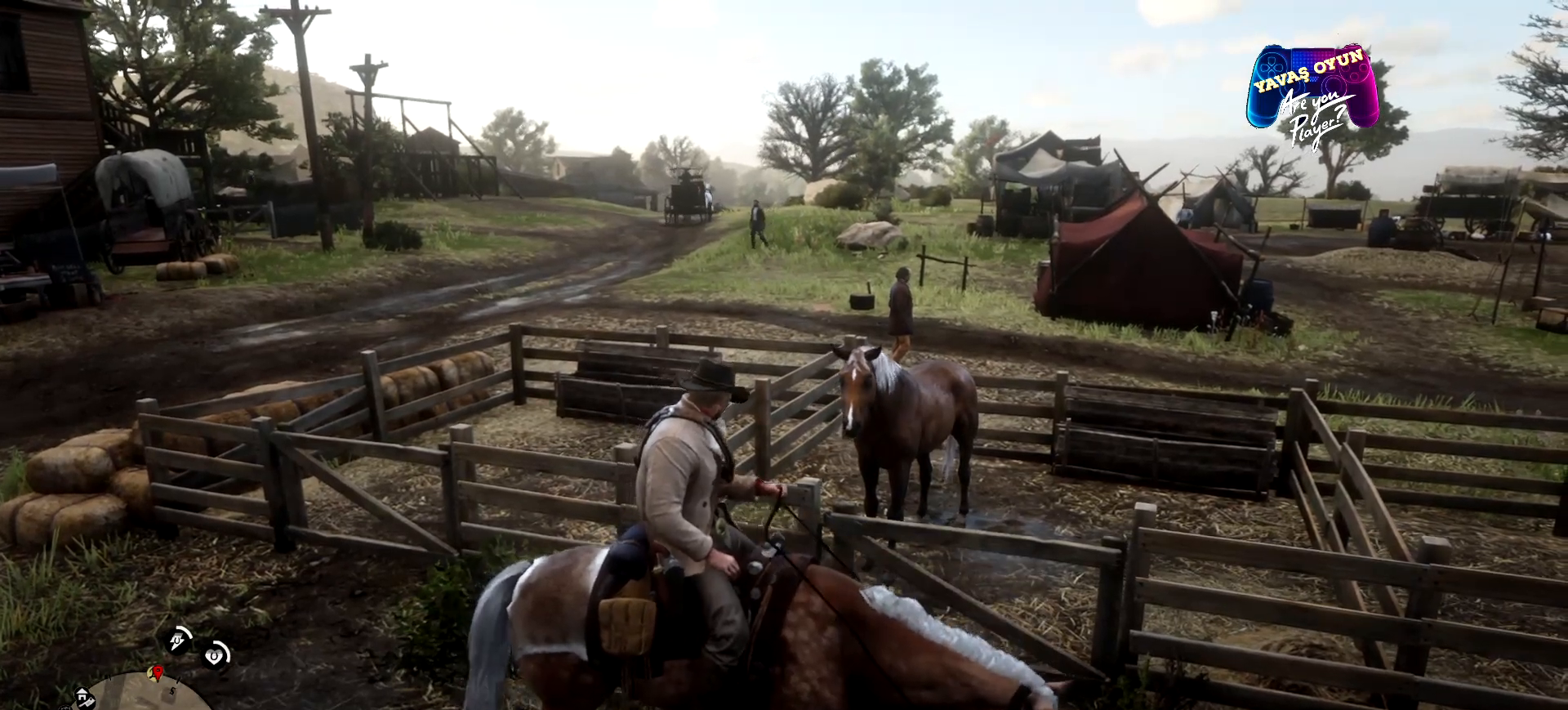
{"buttons": ["L2"], "left_stick": "center", "right_stick": "center", "events": [[233, "R1", "up"]]}
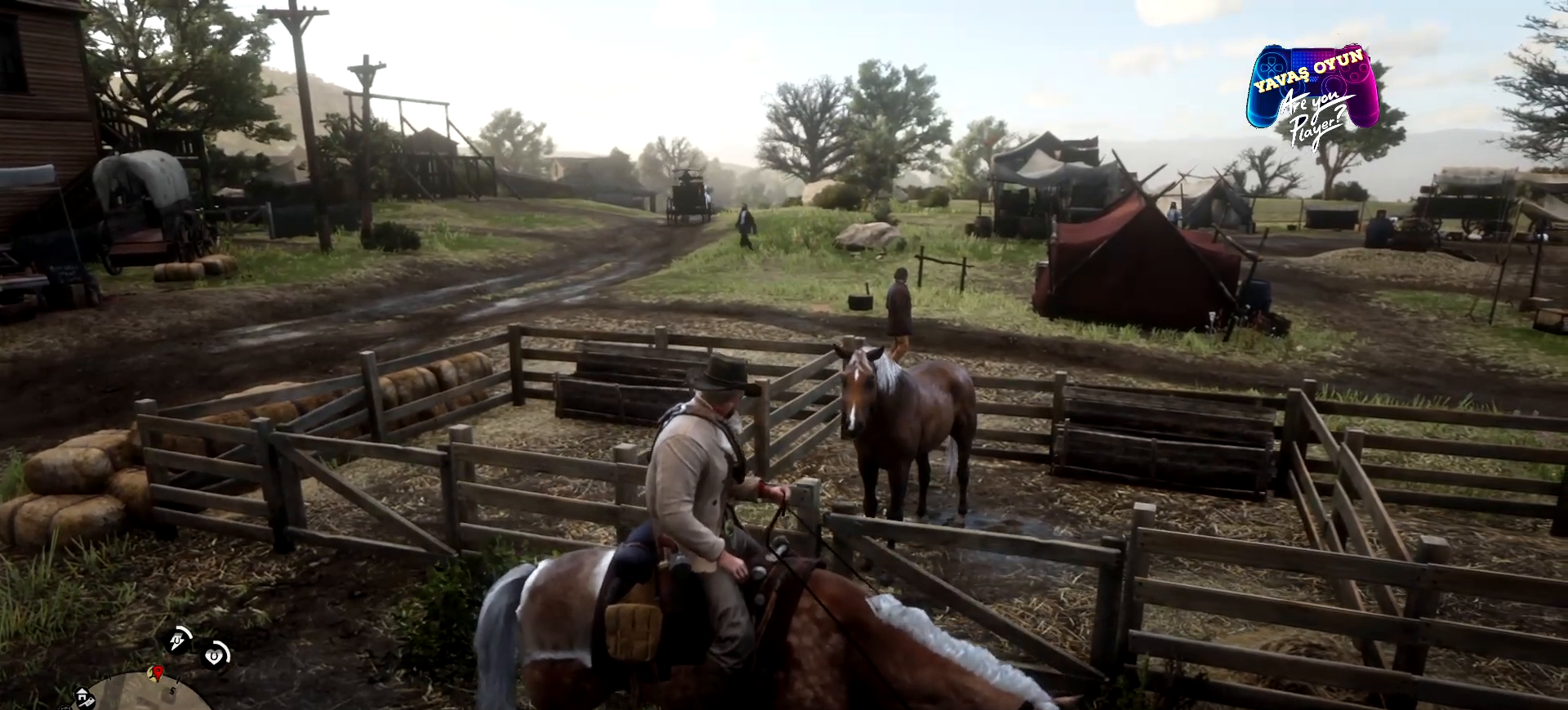
{"buttons": ["L2"], "left_stick": "center", "right_stick": "center", "events": [[67, "R1", "down"], [133, "R1", "up"]]}
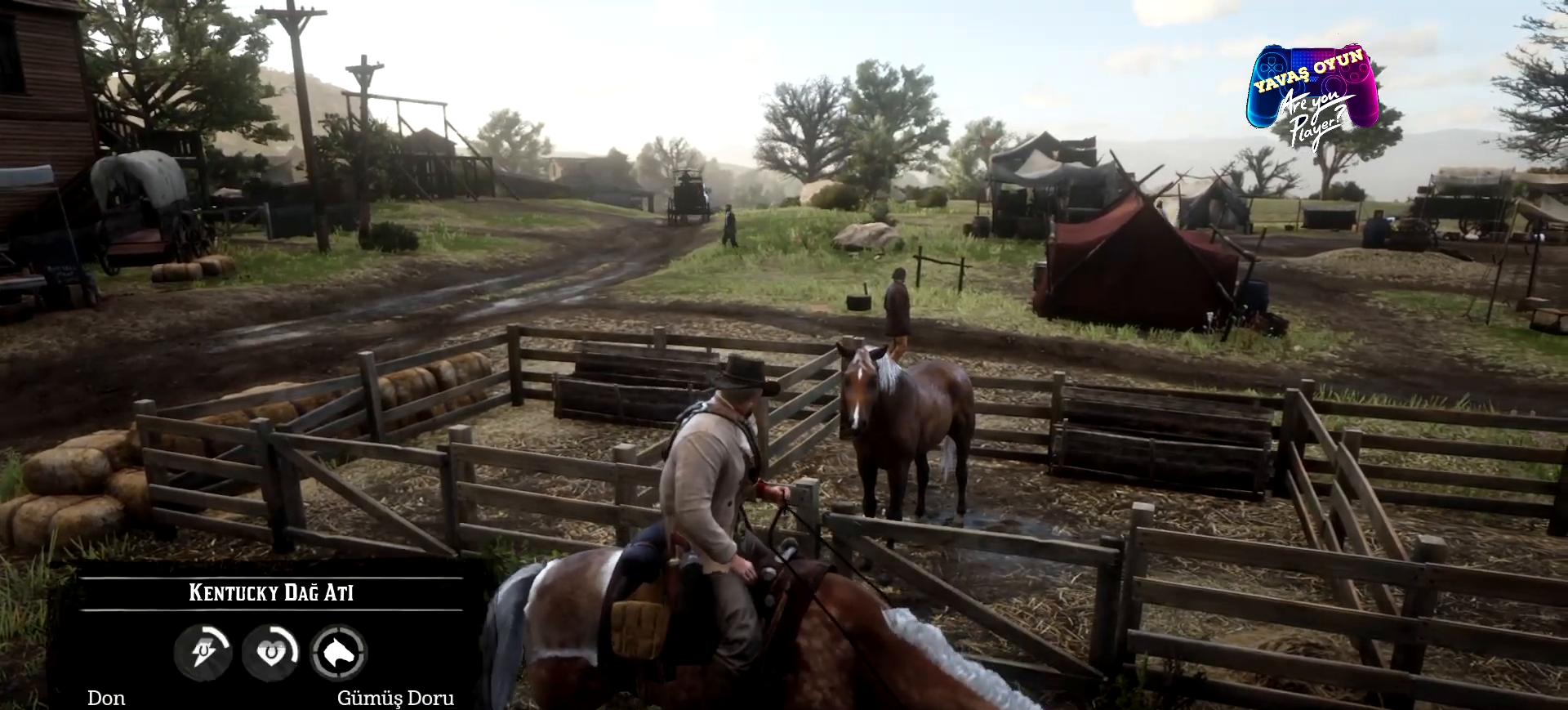
{"buttons": ["L2"], "left_stick": "center", "right_stick": "center", "events": []}
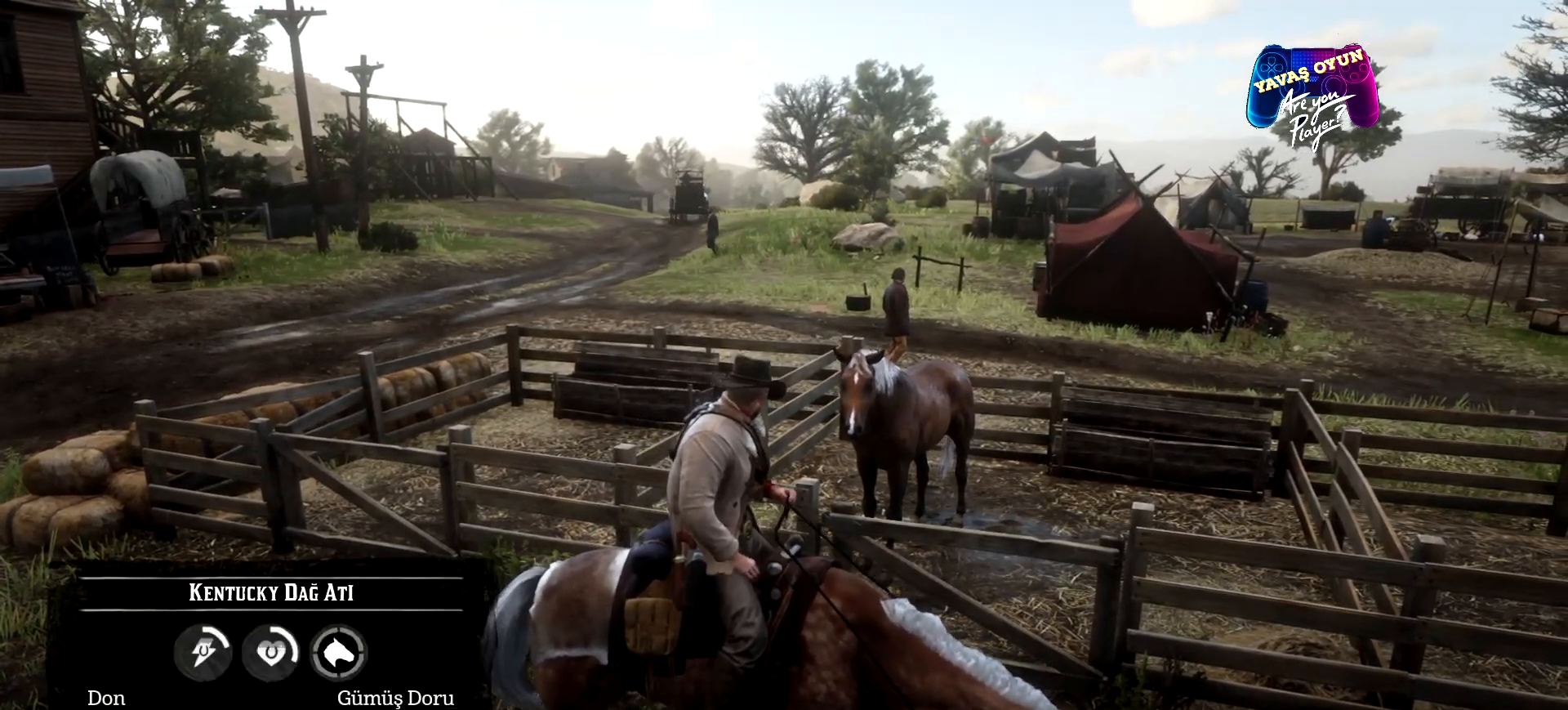
{"buttons": [], "left_stick": "center", "right_stick": "right", "events": [[333, "L2", "up"], [367, "right_stick", "right"]]}
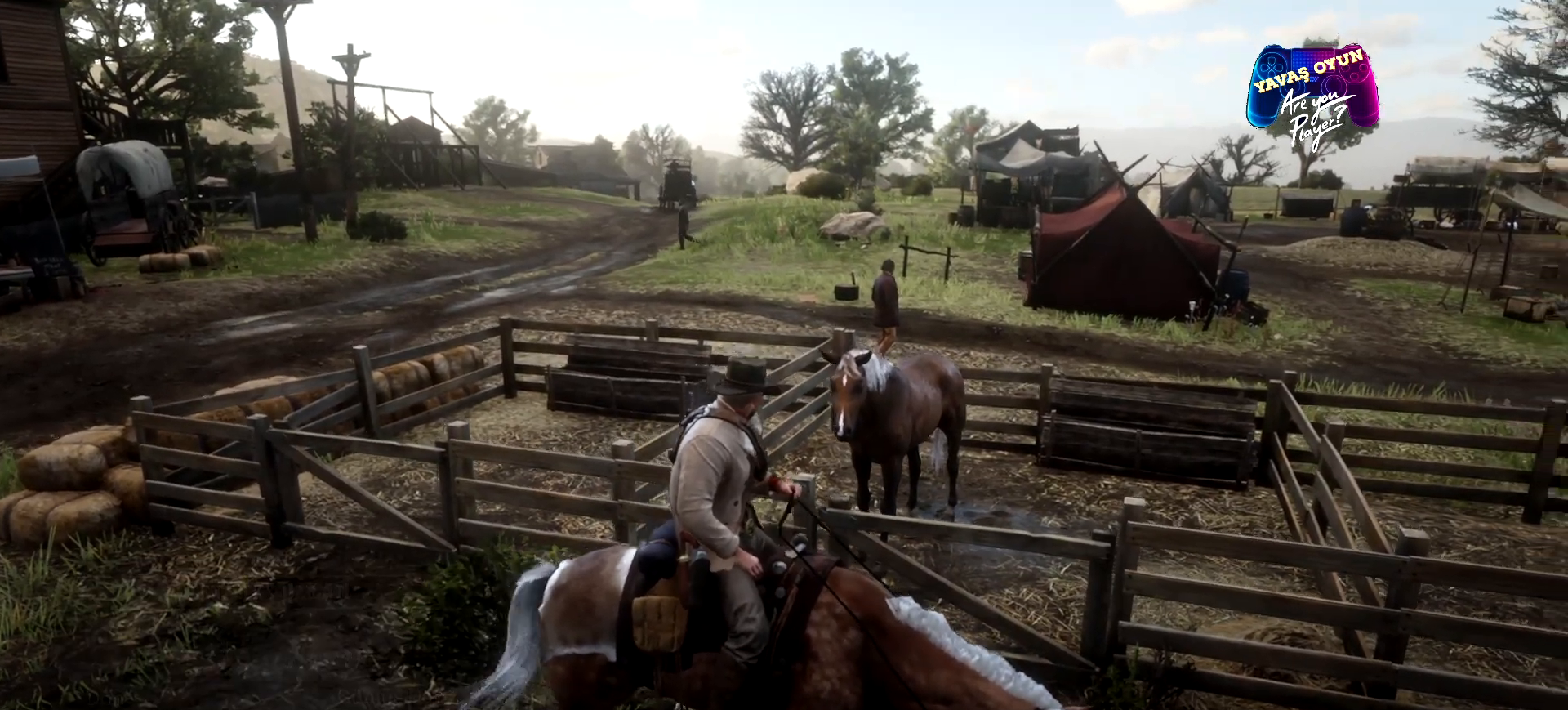
{"buttons": [], "left_stick": "up-right", "right_stick": "right", "events": [[233, "left_stick", "up-right"]]}
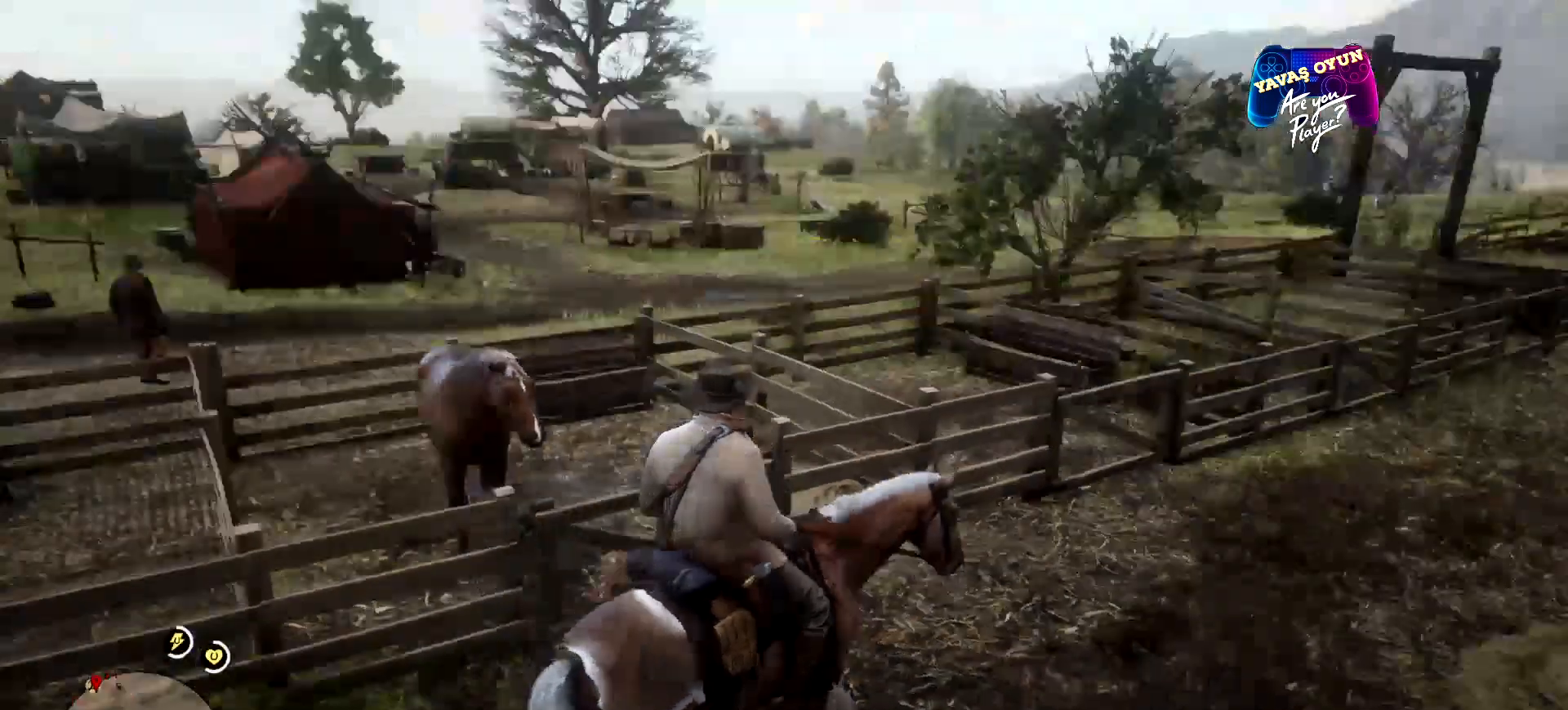
{"buttons": [], "left_stick": "up-right", "right_stick": "right", "events": []}
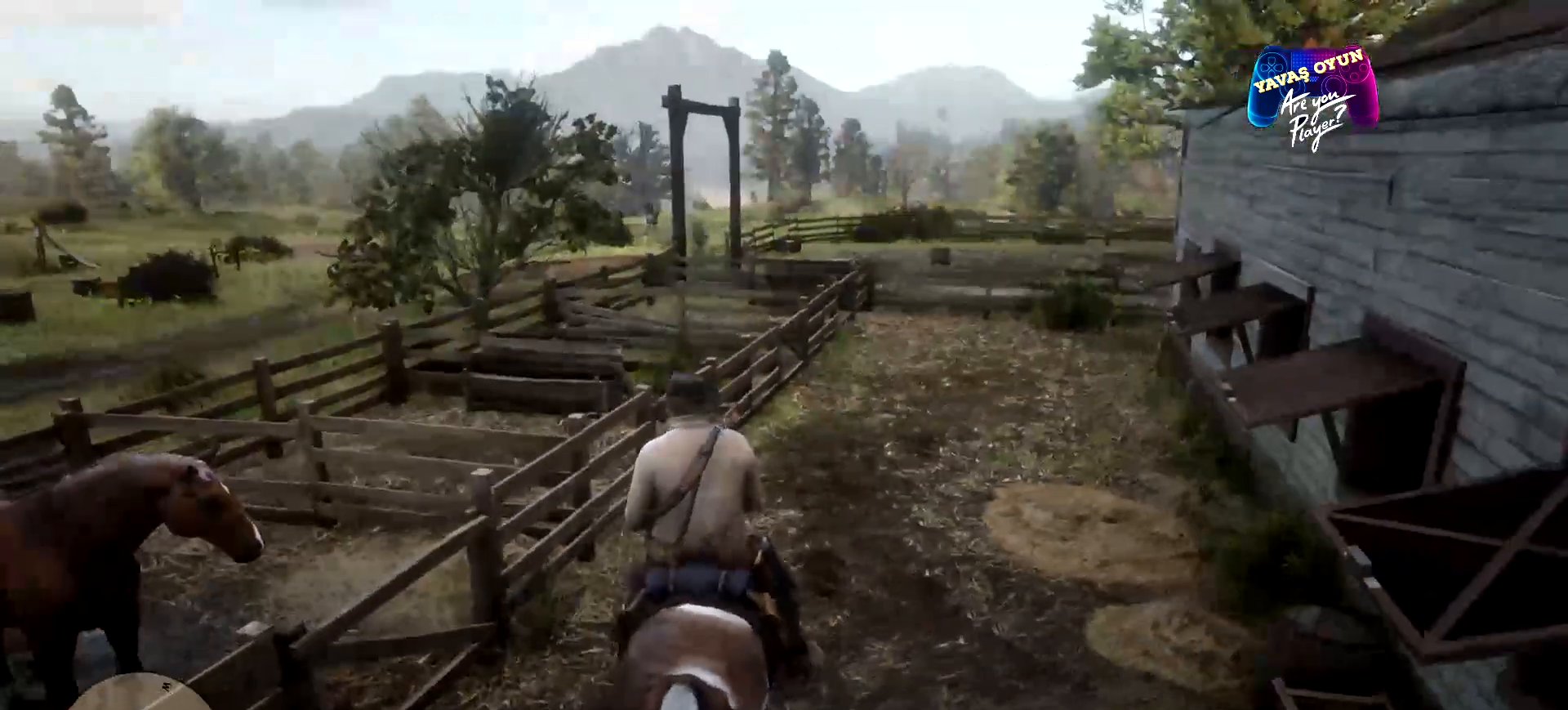
{"buttons": [], "left_stick": "up-right", "right_stick": "center", "events": [[233, "A", "down"], [267, "right_stick", "center"], [300, "A", "up"], [400, "A", "down"], [500, "A", "up"]]}
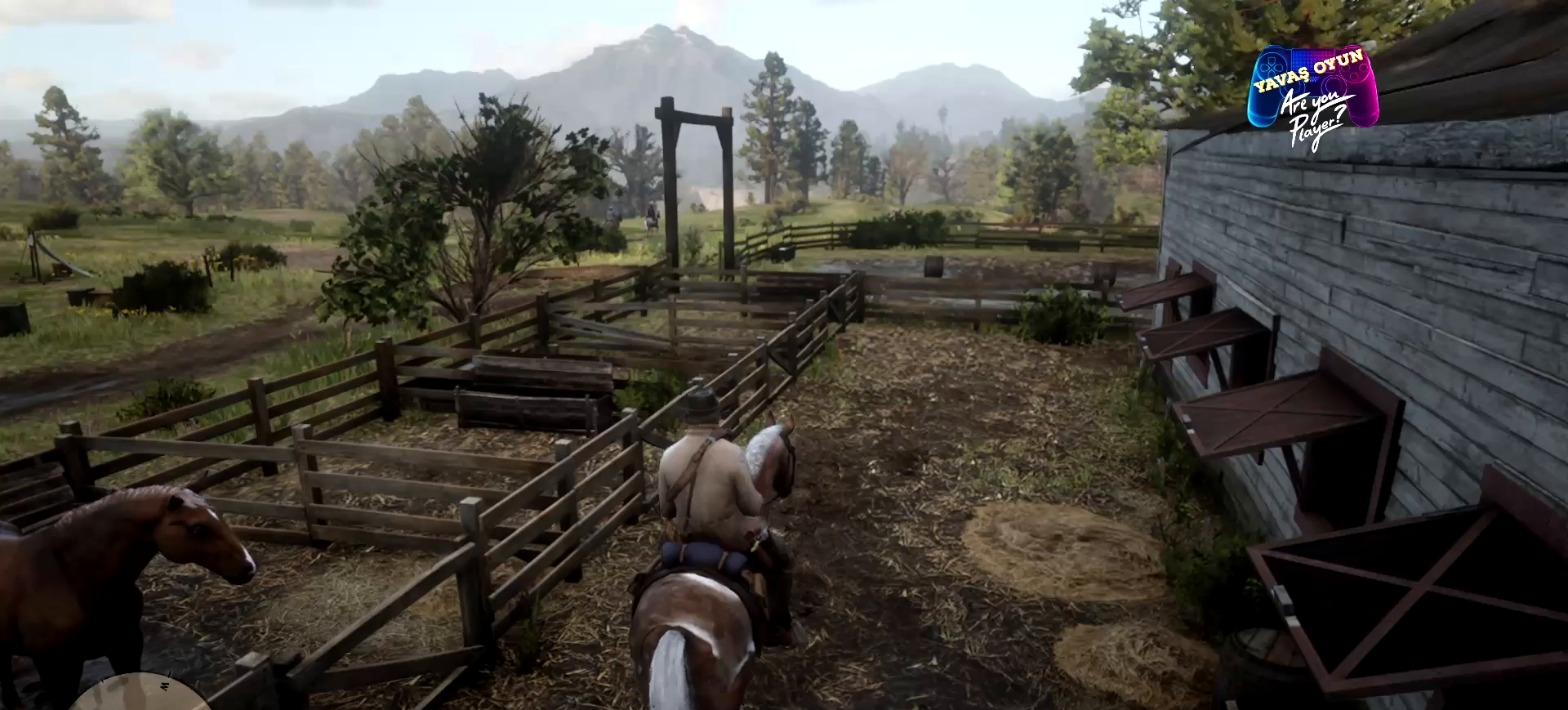
{"buttons": [], "left_stick": "up-right", "right_stick": "right", "events": [[367, "right_stick", "right"]]}
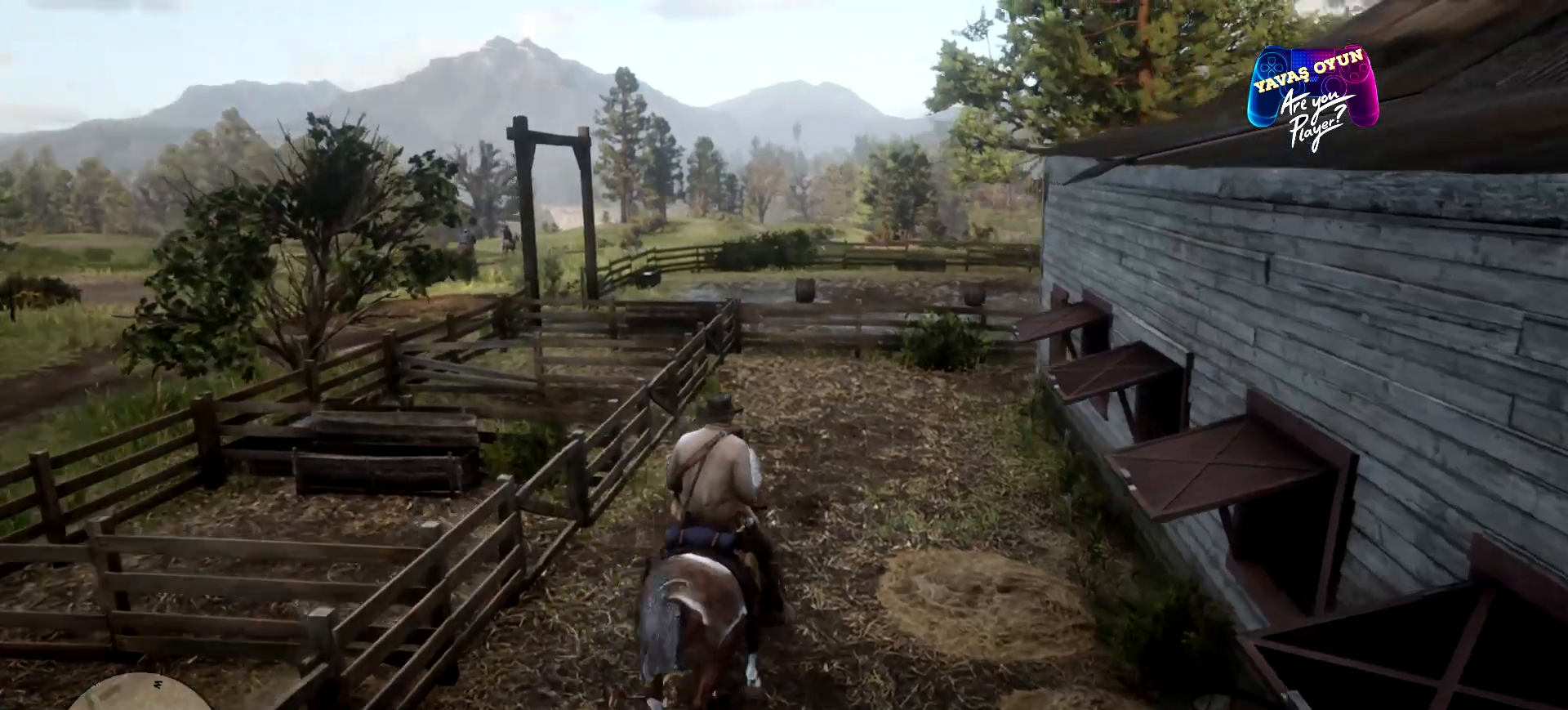
{"buttons": [], "left_stick": "up", "right_stick": "center", "events": [[100, "left_stick", "up"], [267, "right_stick", "center"]]}
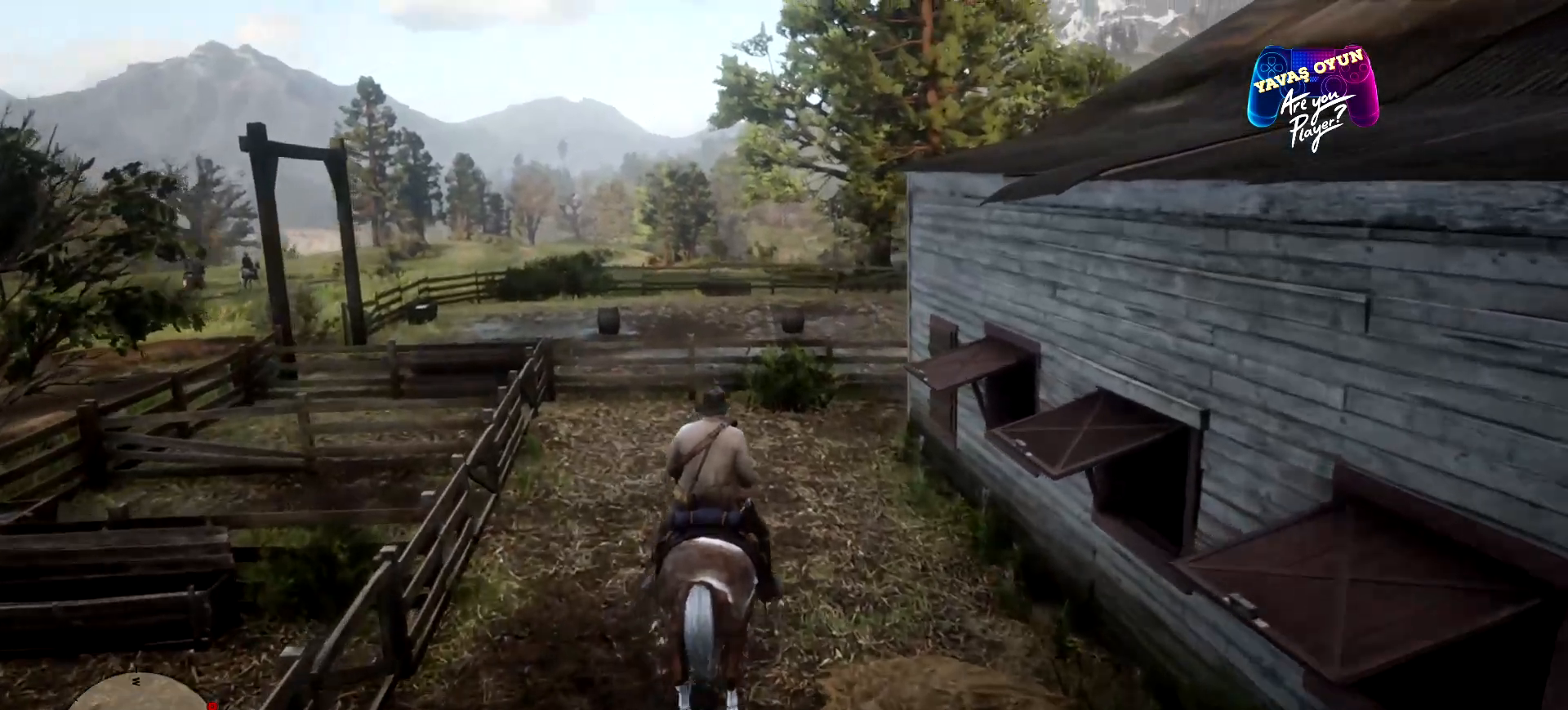
{"buttons": ["R1"], "left_stick": "up", "right_stick": "center", "events": [[367, "R1", "down"]]}
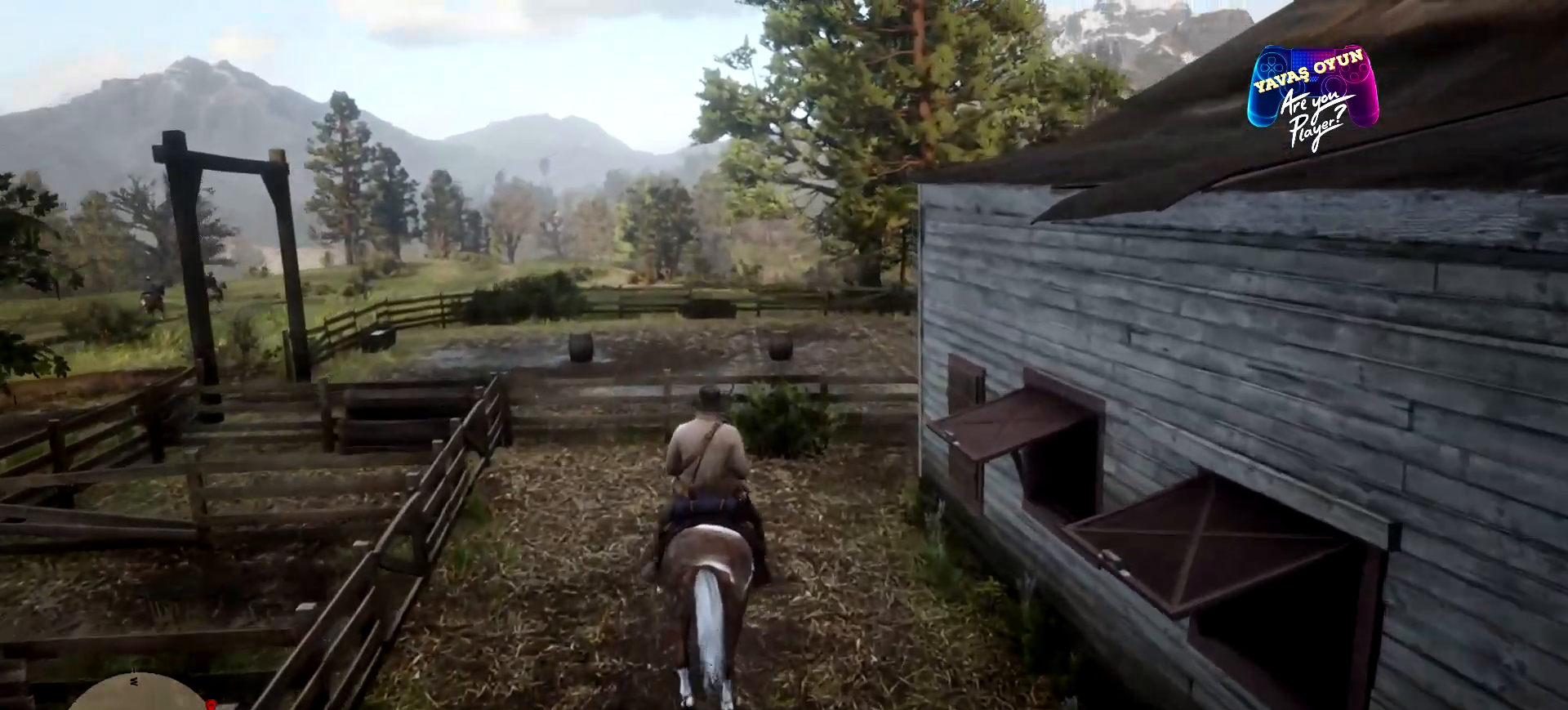
{"buttons": ["R1"], "left_stick": "up", "right_stick": "center", "events": []}
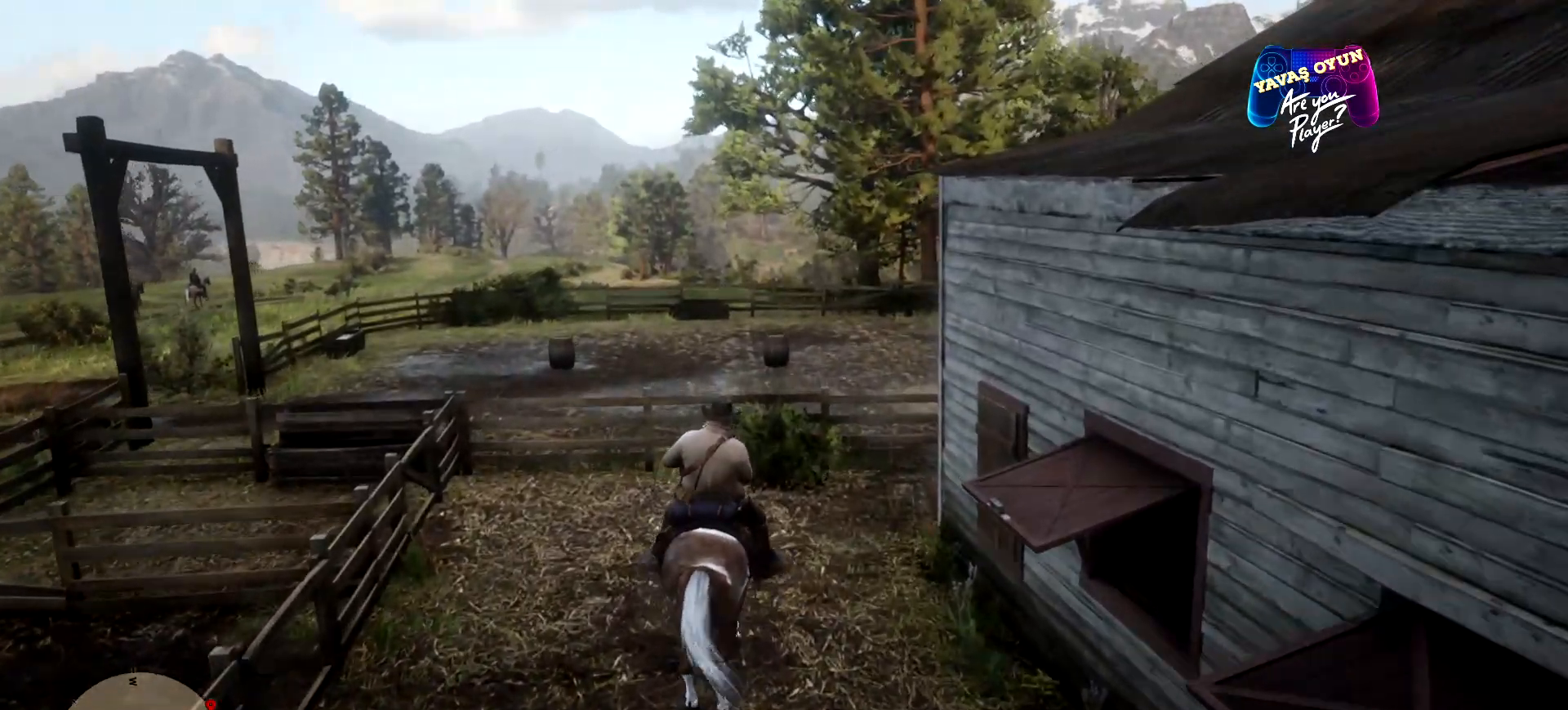
{"buttons": [], "left_stick": "up", "right_stick": "right", "events": [[300, "R1", "up"], [300, "right_stick", "right"]]}
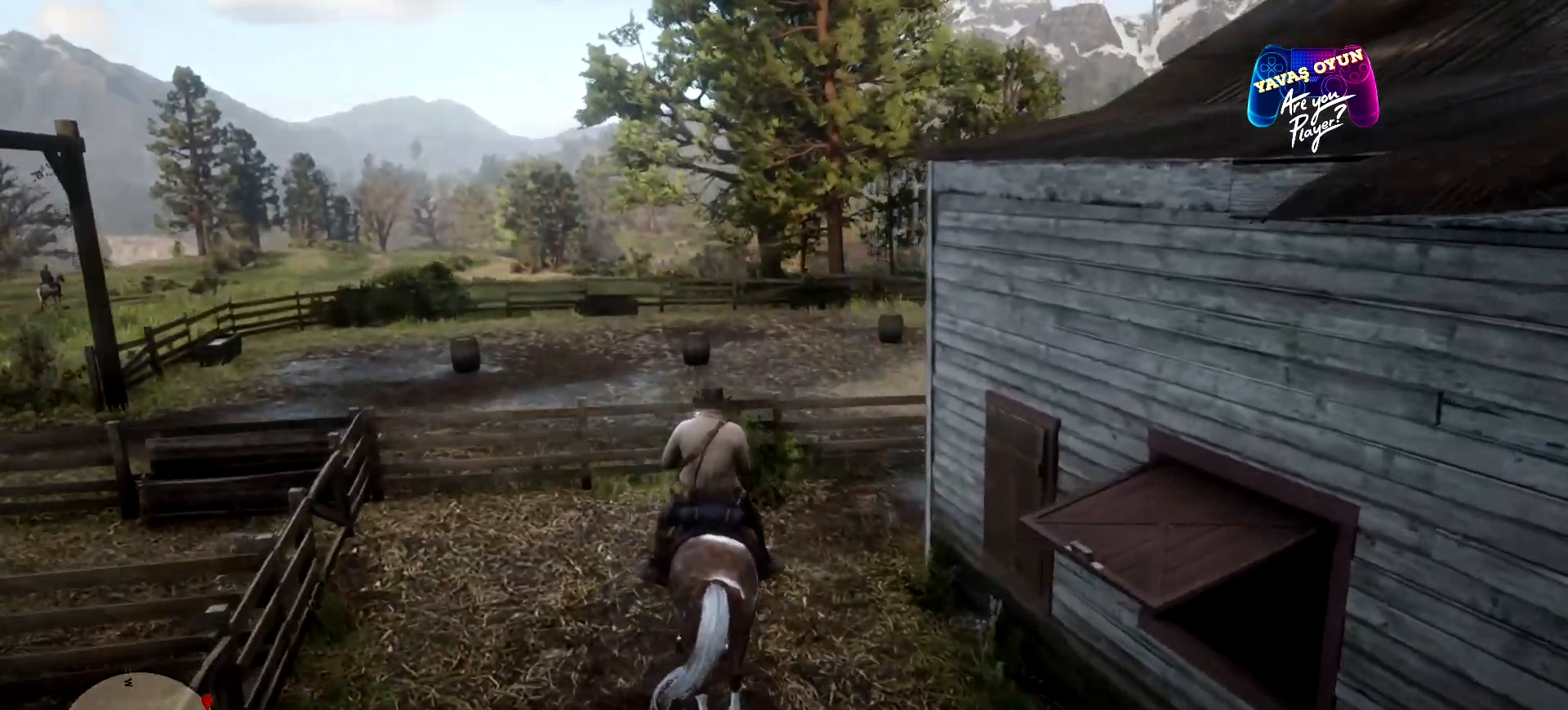
{"buttons": [], "left_stick": "center", "right_stick": "center", "events": [[500, "left_stick", "center"], [500, "right_stick", "center"]]}
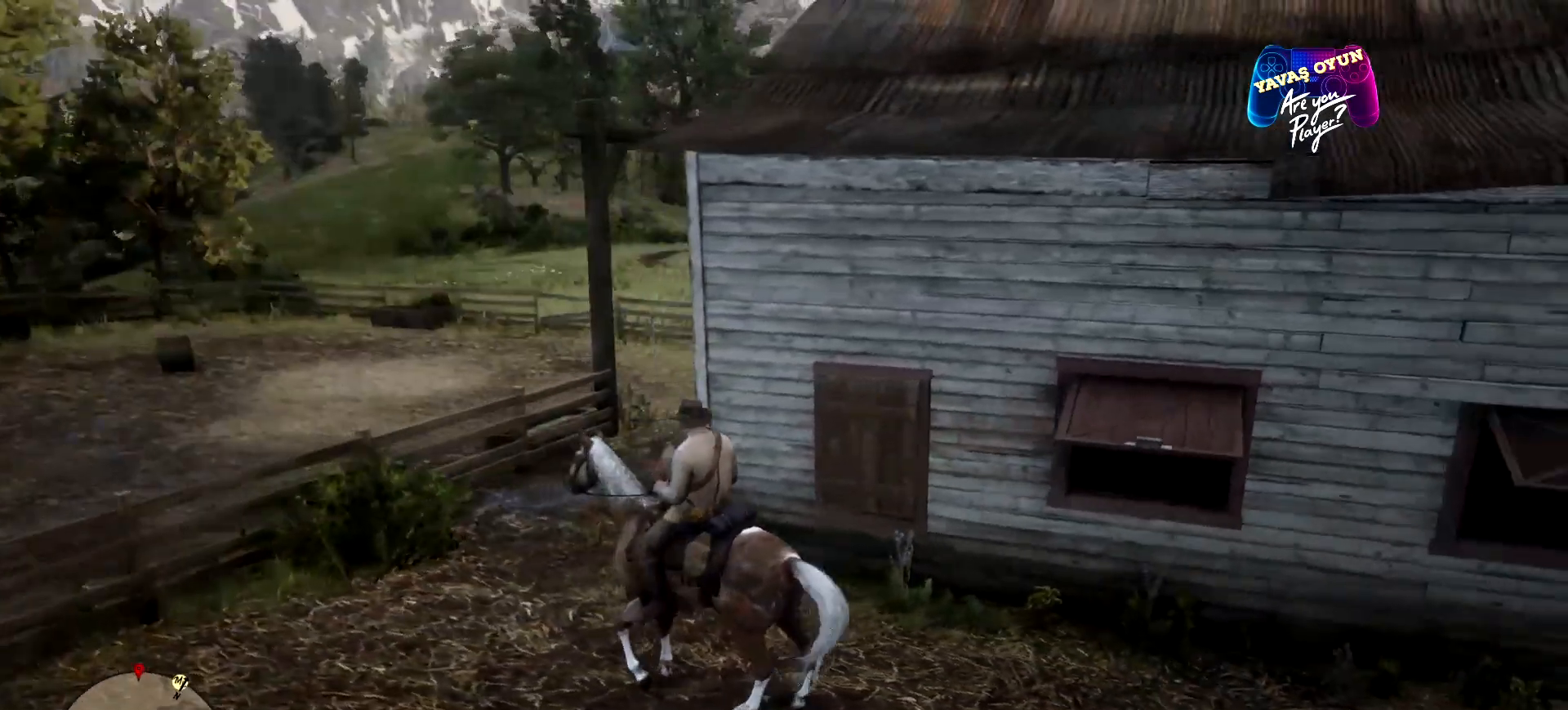
{"buttons": [], "left_stick": "center", "right_stick": "right", "events": [[267, "right_stick", "right"]]}
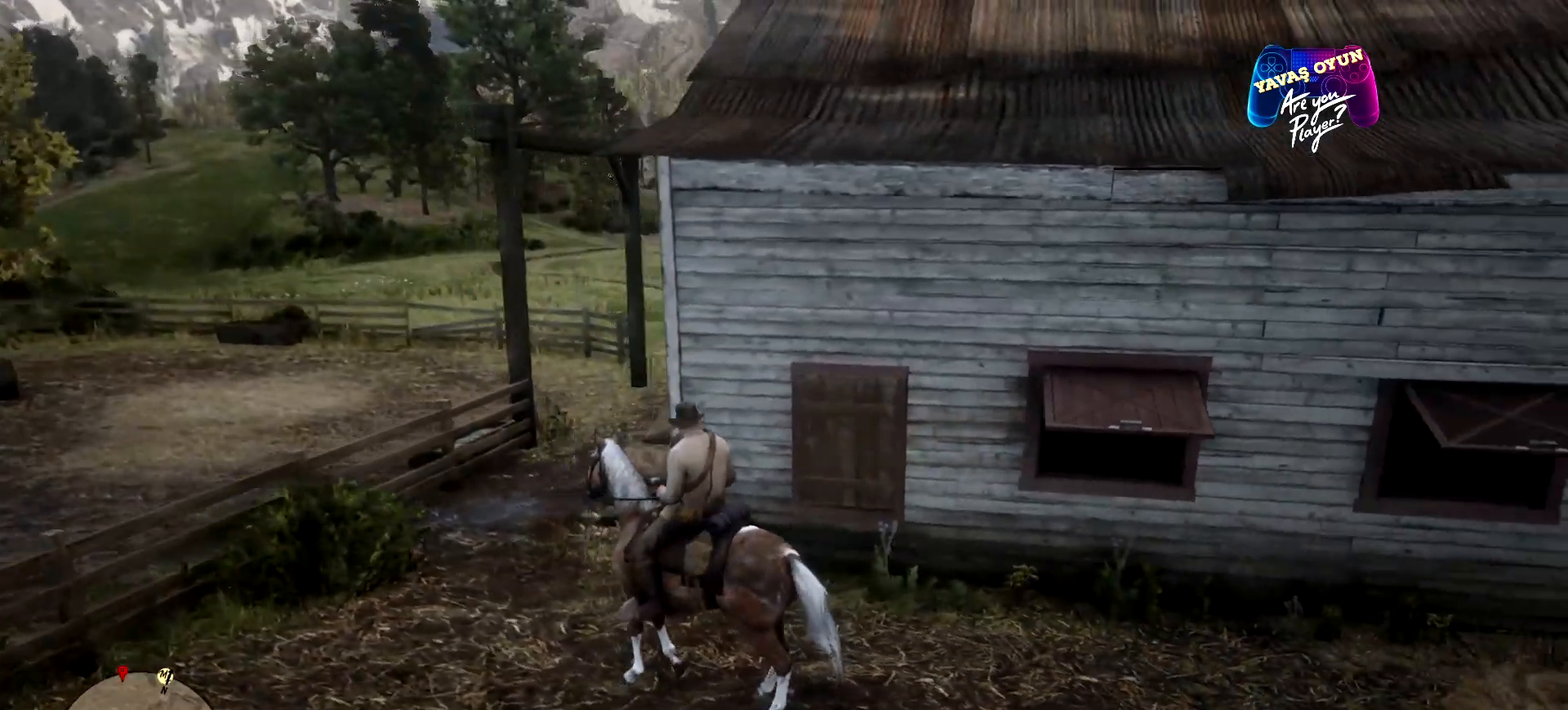
{"buttons": [], "left_stick": "left", "right_stick": "center", "events": [[233, "right_stick", "center"], [300, "left_stick", "left"]]}
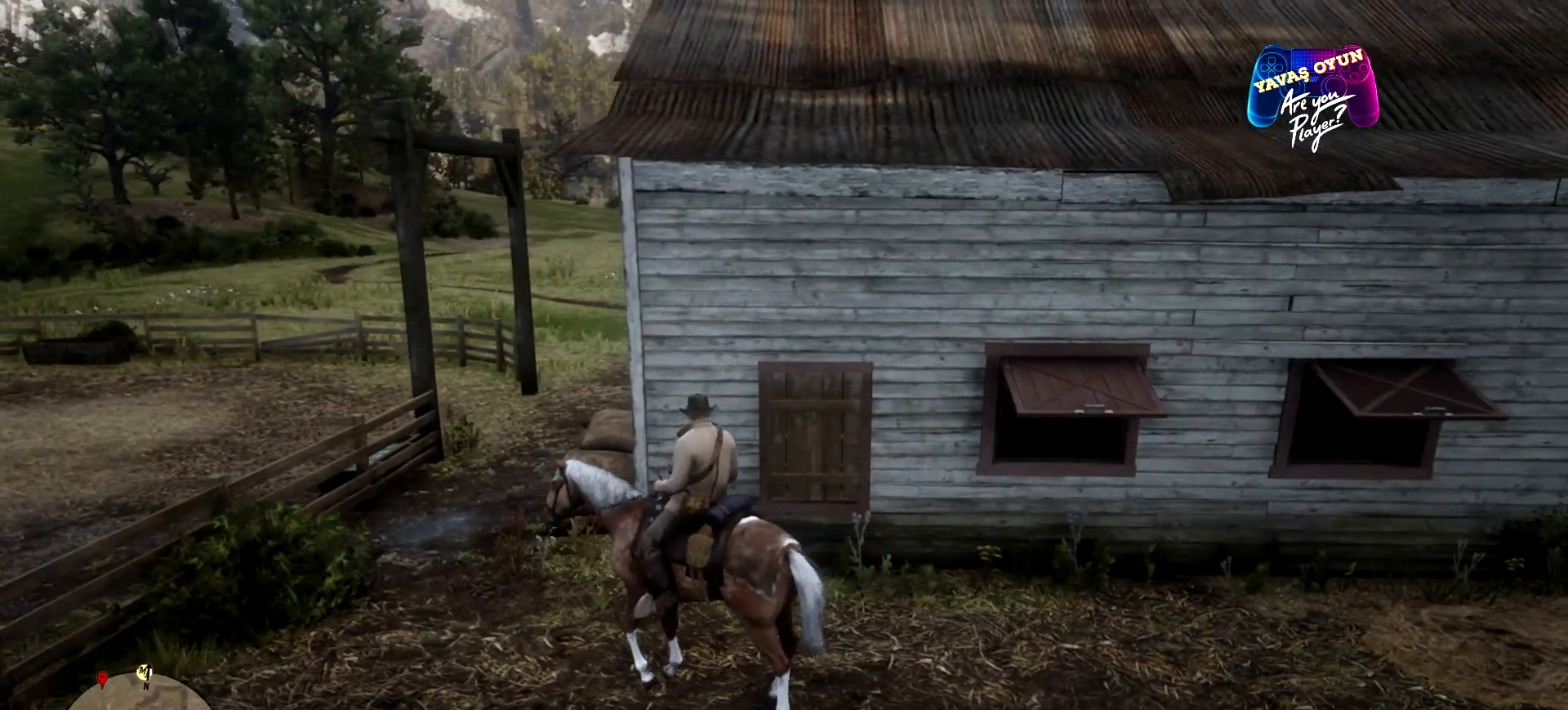
{"buttons": [], "left_stick": "left", "right_stick": "center", "events": []}
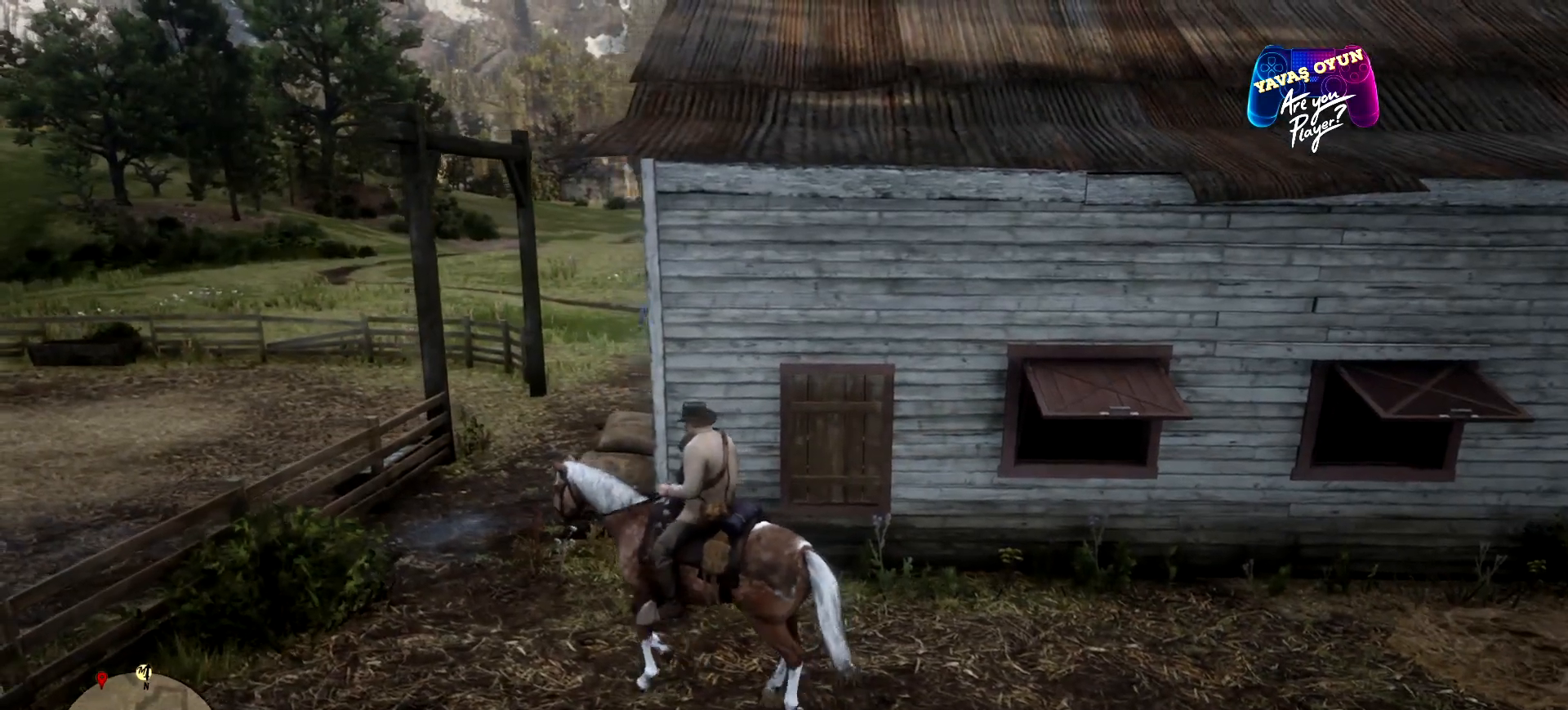
{"buttons": [], "left_stick": "left", "right_stick": "right", "events": [[400, "right_stick", "right"]]}
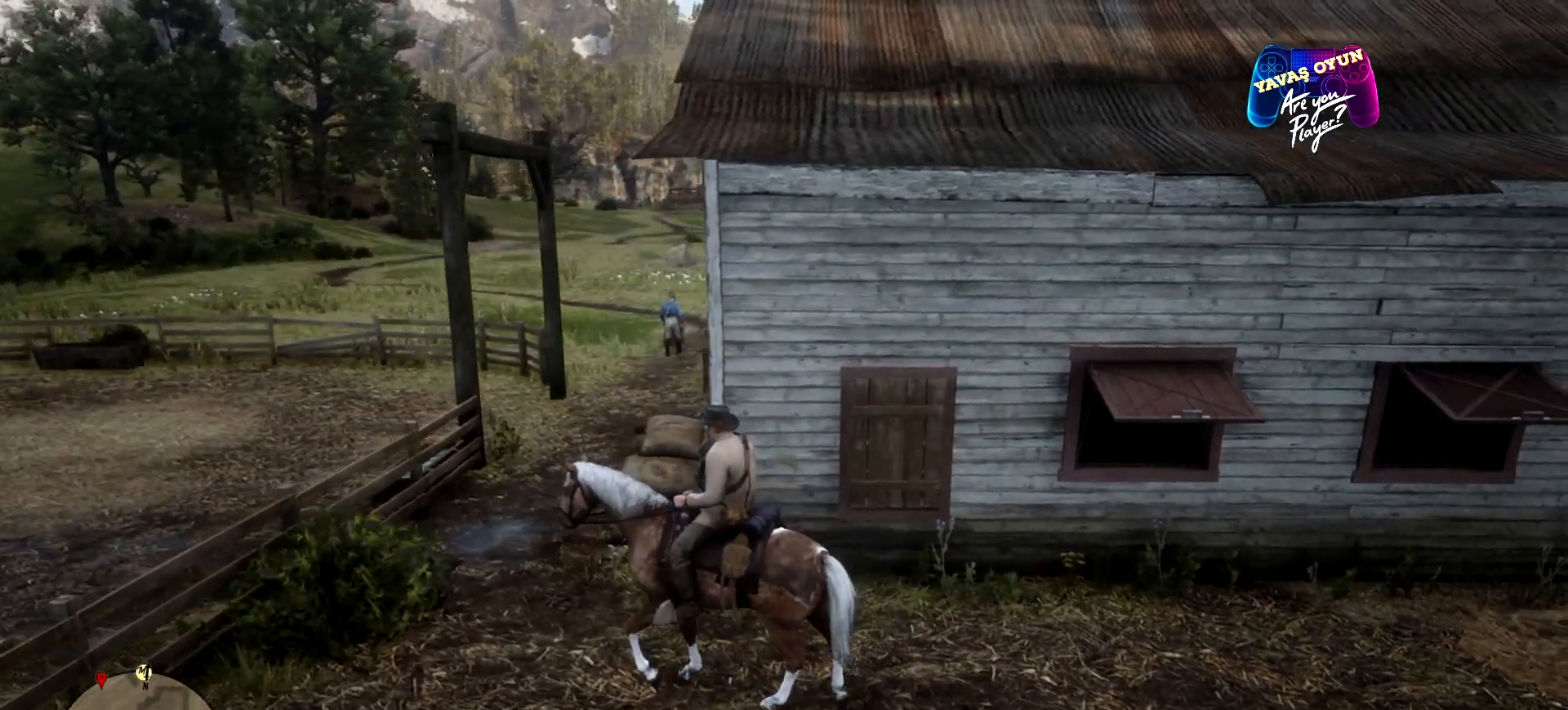
{"buttons": [], "left_stick": "left", "right_stick": "right", "events": []}
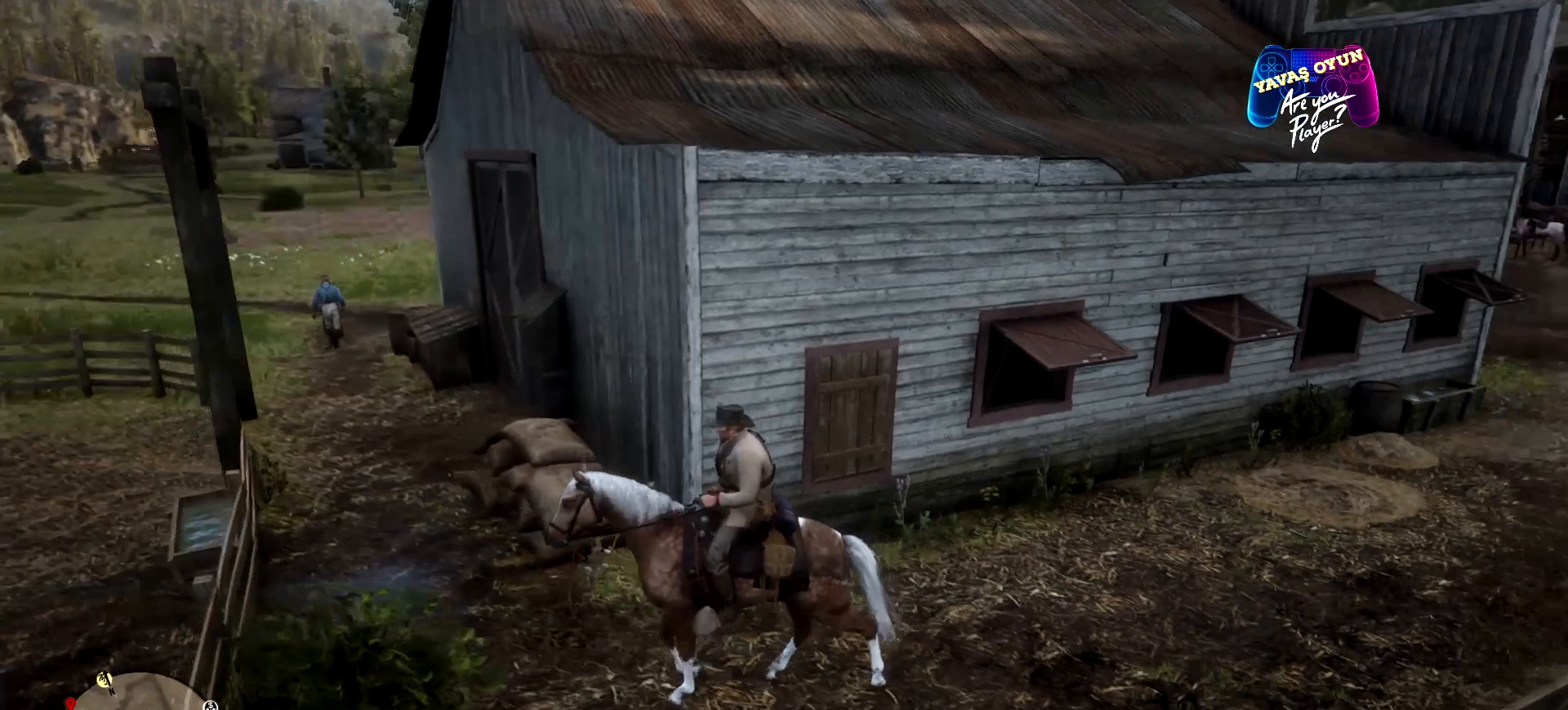
{"buttons": [], "left_stick": "up-left", "right_stick": "center", "events": [[33, "right_stick", "center"], [200, "left_stick", "up-left"]]}
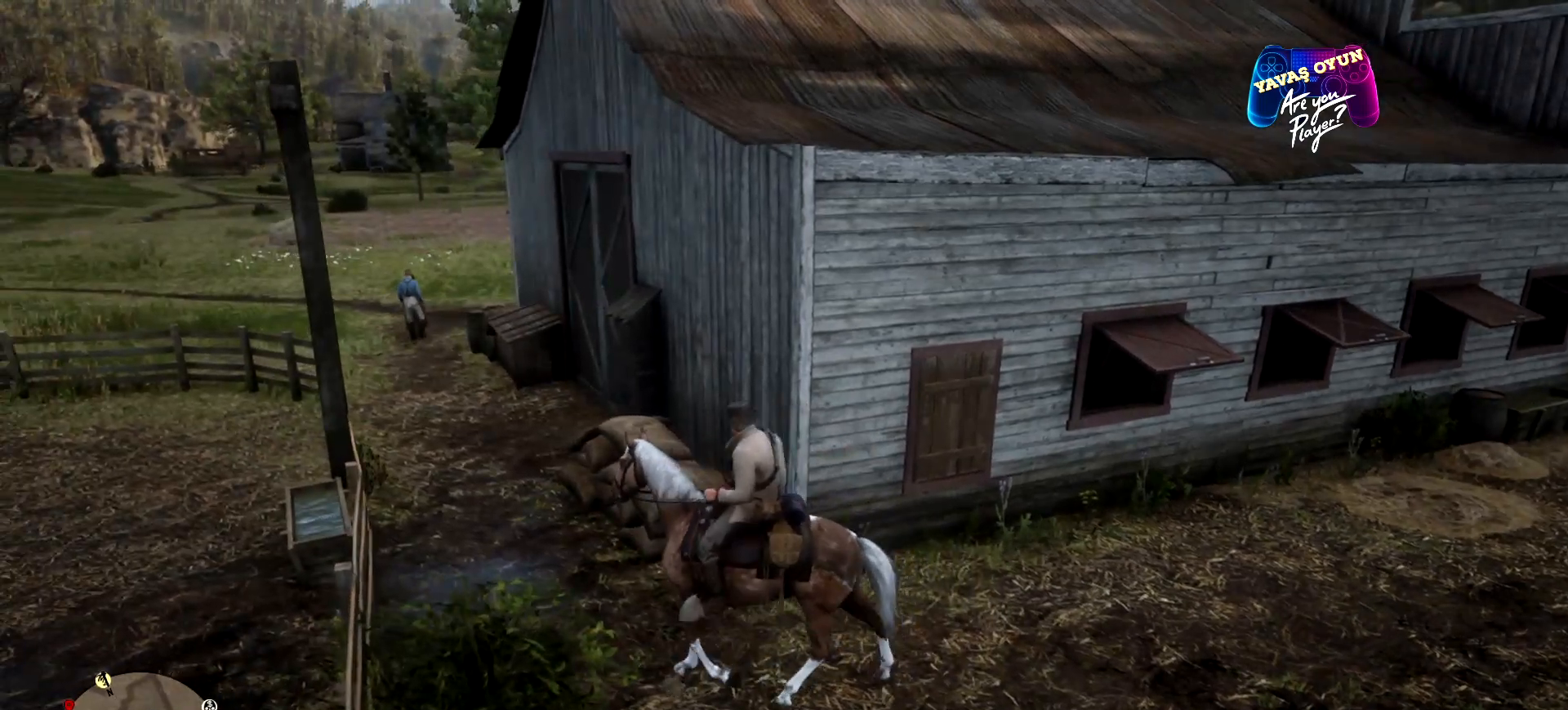
{"buttons": [], "left_stick": "up-left", "right_stick": "center", "events": []}
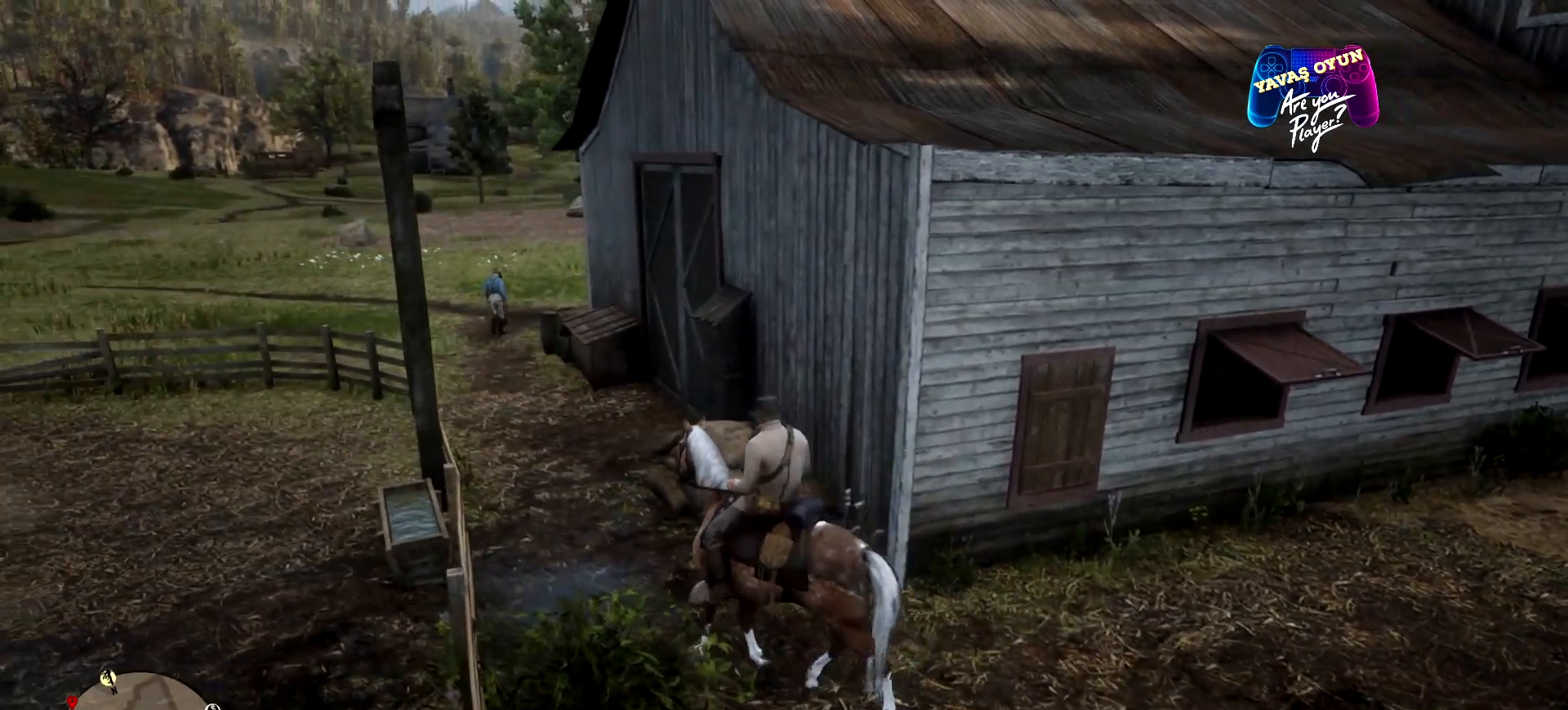
{"buttons": [], "left_stick": "up", "right_stick": "center", "events": [[233, "left_stick", "up"]]}
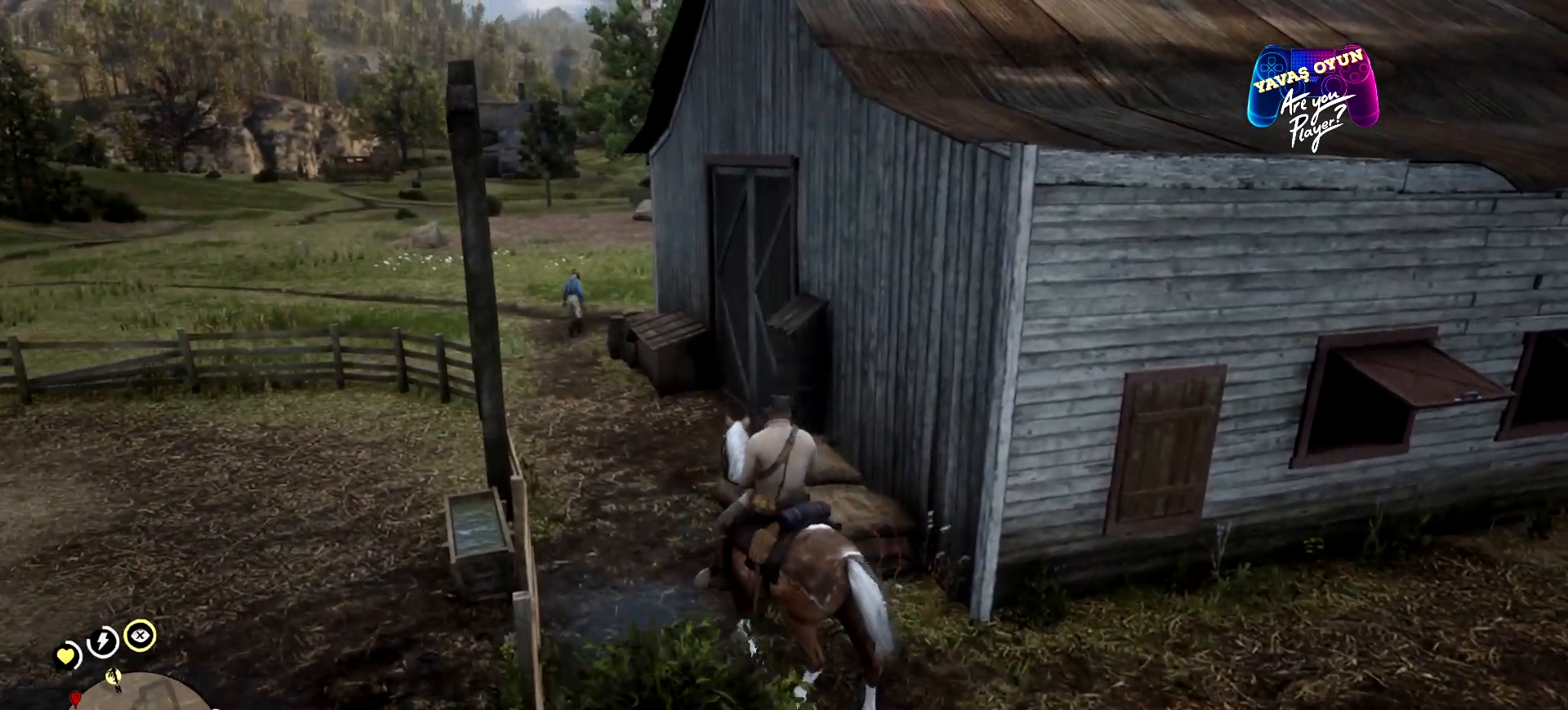
{"buttons": ["A"], "left_stick": "up", "right_stick": "center", "events": [[433, "A", "down"]]}
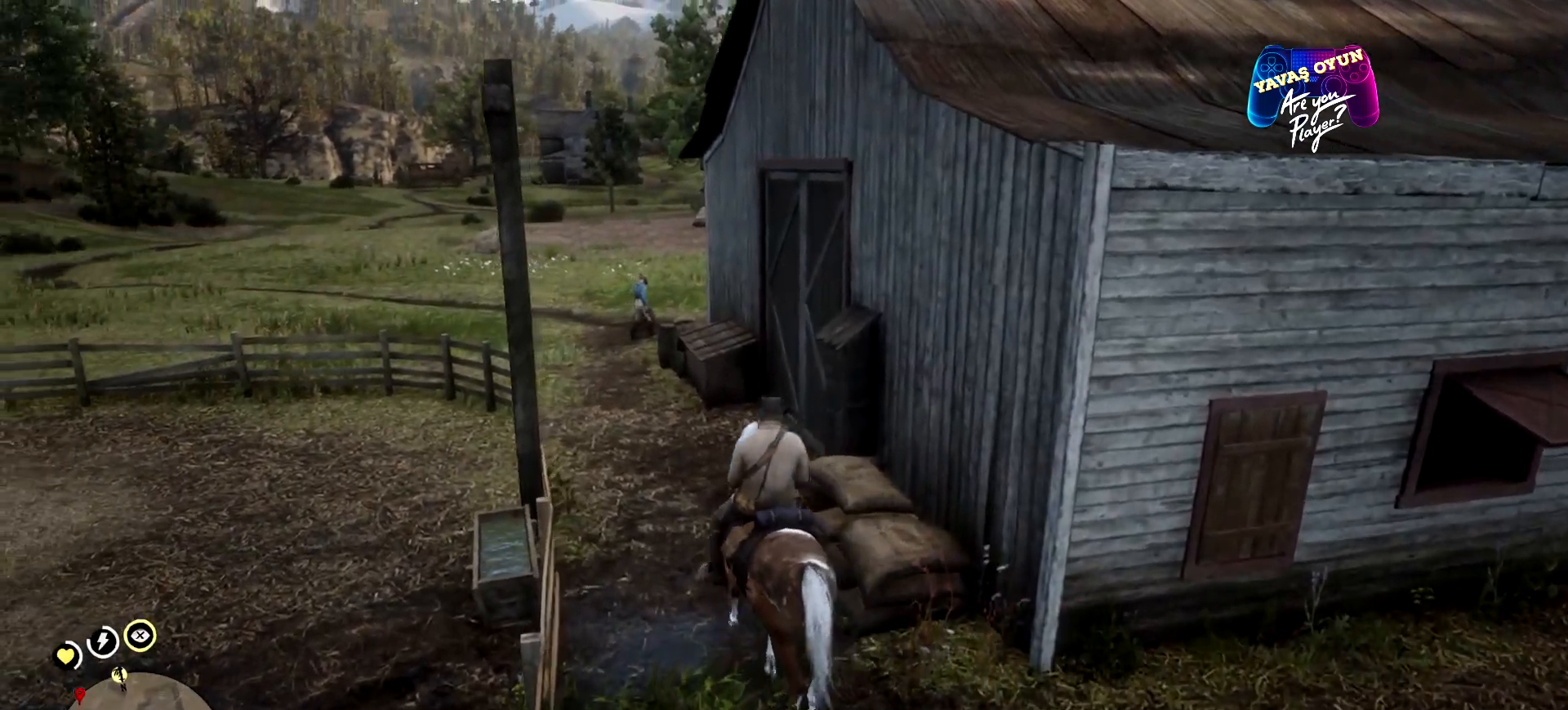
{"buttons": [], "left_stick": "up", "right_stick": "center", "events": [[33, "A", "up"], [167, "A", "down"], [267, "A", "up"]]}
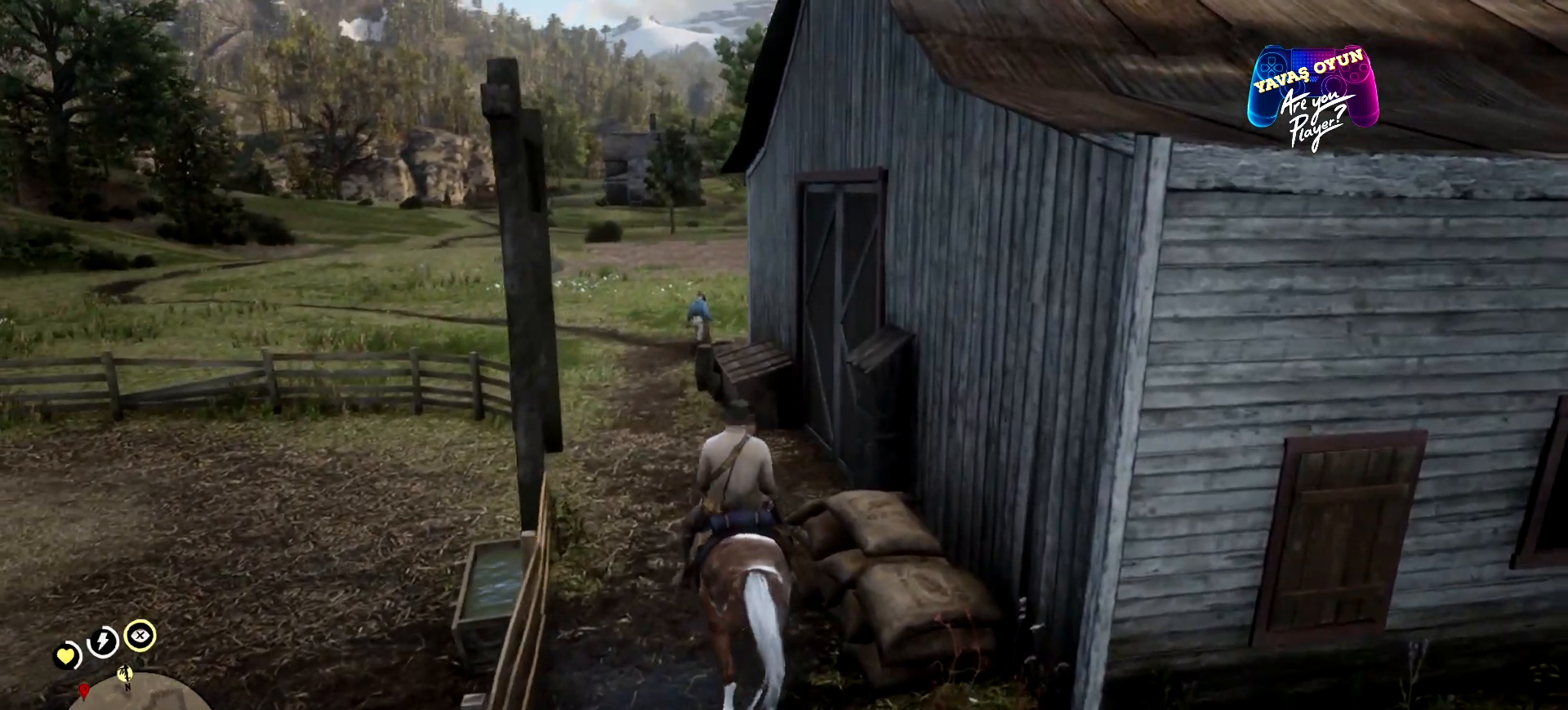
{"buttons": [], "left_stick": "up", "right_stick": "center", "events": []}